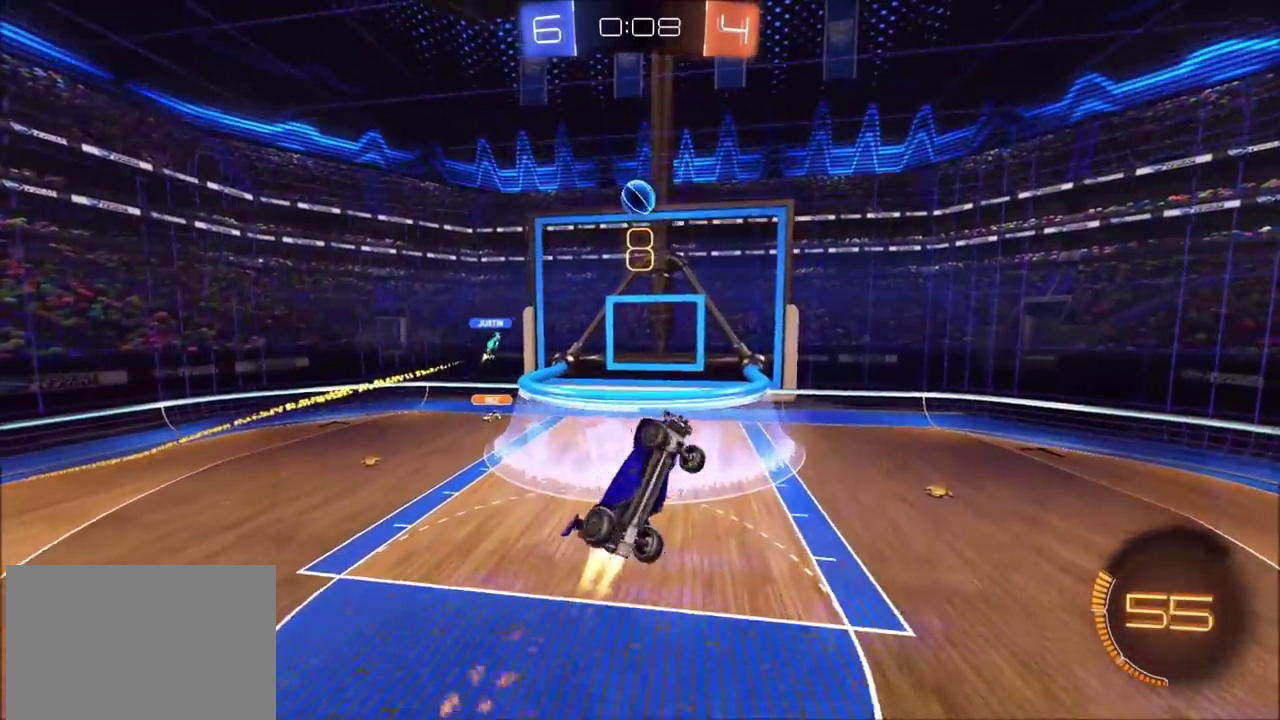
Gameplay with a controller (PlayStation layout); each line is a JSON object with the inputs held at the frame after it. "events" lists button and stick changes between this image and that frame as [ms after this image, input, new state], when the widget could be followed in between. Not read: L1 L3 R1 R3 right_stick.
{"buttons": ["CIRCLE", "TRIANGLE", "R2"], "left_stick": "up", "events": [[33, "left_stick", "right"], [117, "left_stick", "down-right"], [167, "left_stick", "down"], [317, "left_stick", "down-left"], [367, "SQUARE", "up"], [433, "CROSS", "up"], [433, "left_stick", "up-left"], [483, "TRIANGLE", "down"], [500, "left_stick", "up"]]}
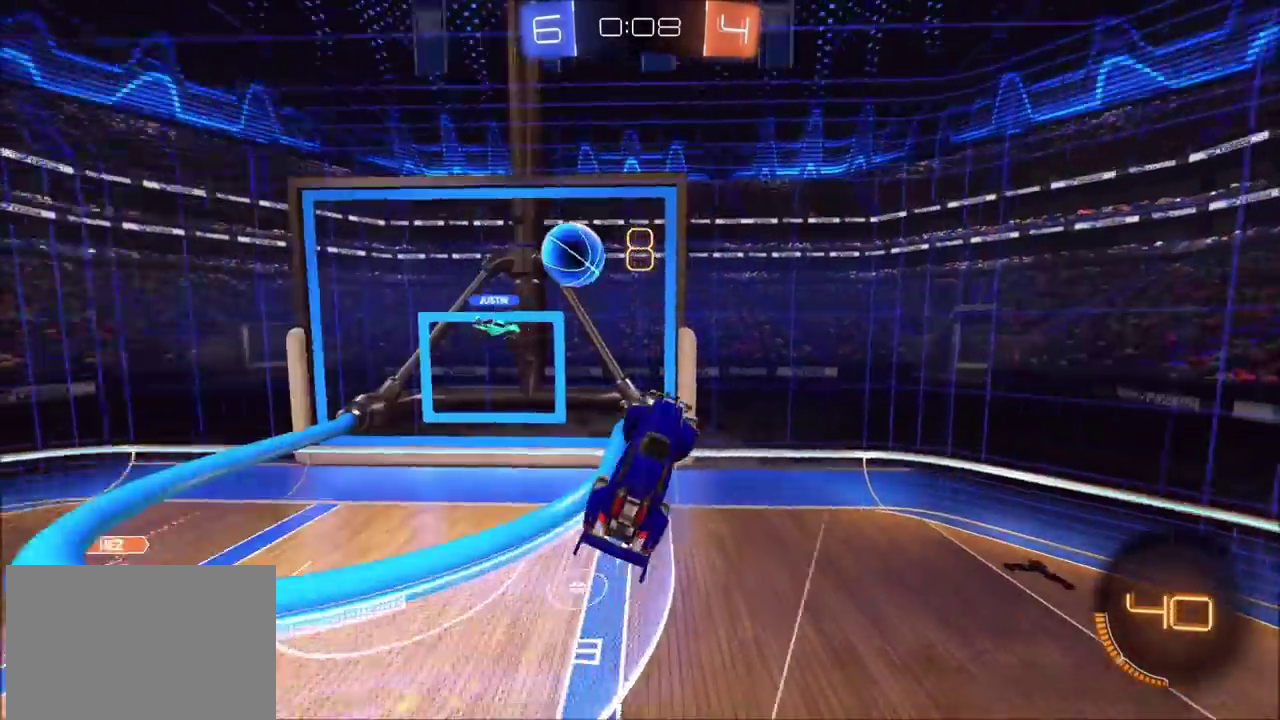
{"buttons": ["R2"], "left_stick": "left", "events": [[83, "TRIANGLE", "up"], [133, "CIRCLE", "up"], [150, "left_stick", "up-left"], [233, "CIRCLE", "down"], [383, "left_stick", "left"], [417, "CIRCLE", "up"]]}
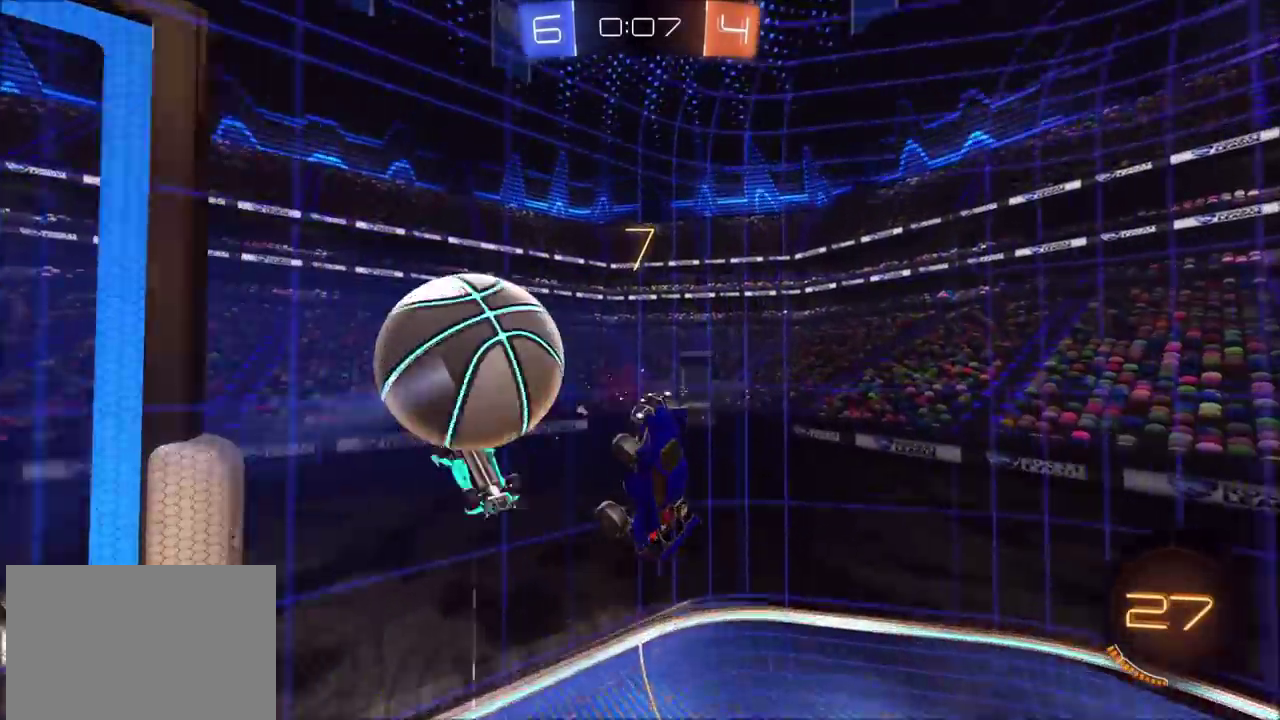
{"buttons": ["R2"], "left_stick": "right", "events": [[50, "left_stick", "up-left"], [150, "TRIANGLE", "down"], [283, "TRIANGLE", "up"], [317, "left_stick", "up-right"], [433, "left_stick", "right"]]}
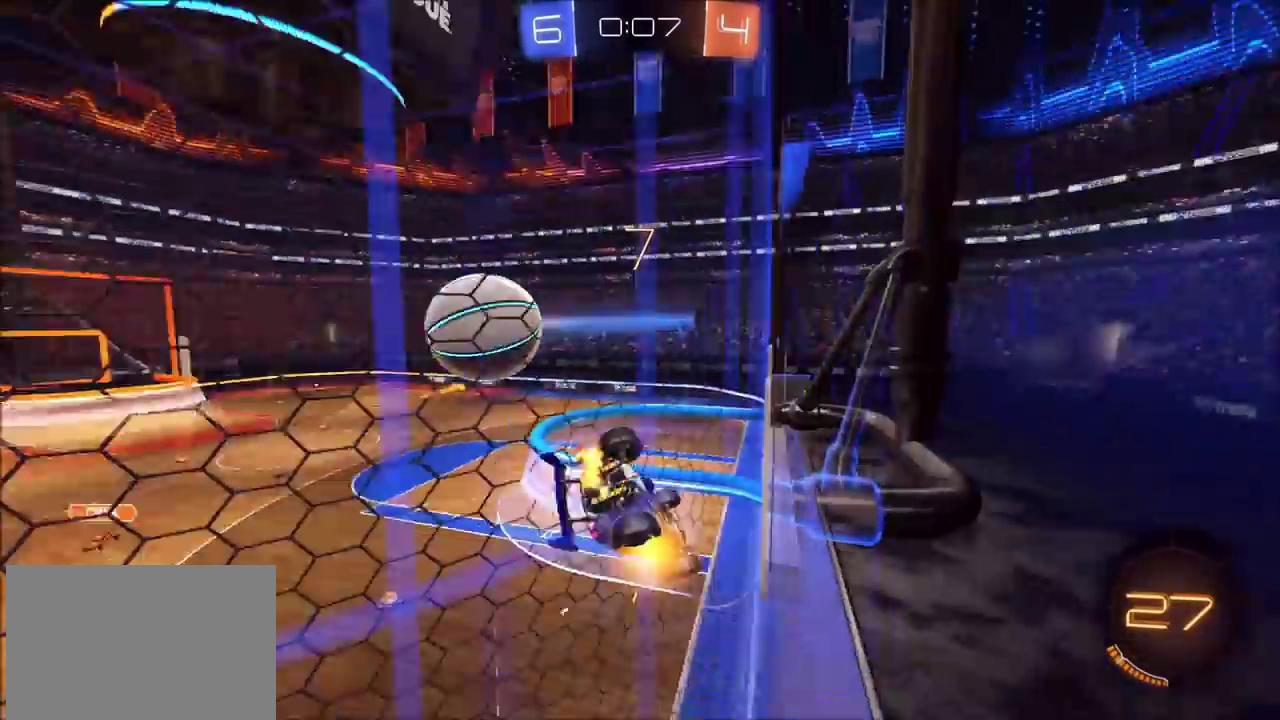
{"buttons": ["R2"], "left_stick": "left", "events": [[150, "left_stick", "center"], [233, "left_stick", "left"]]}
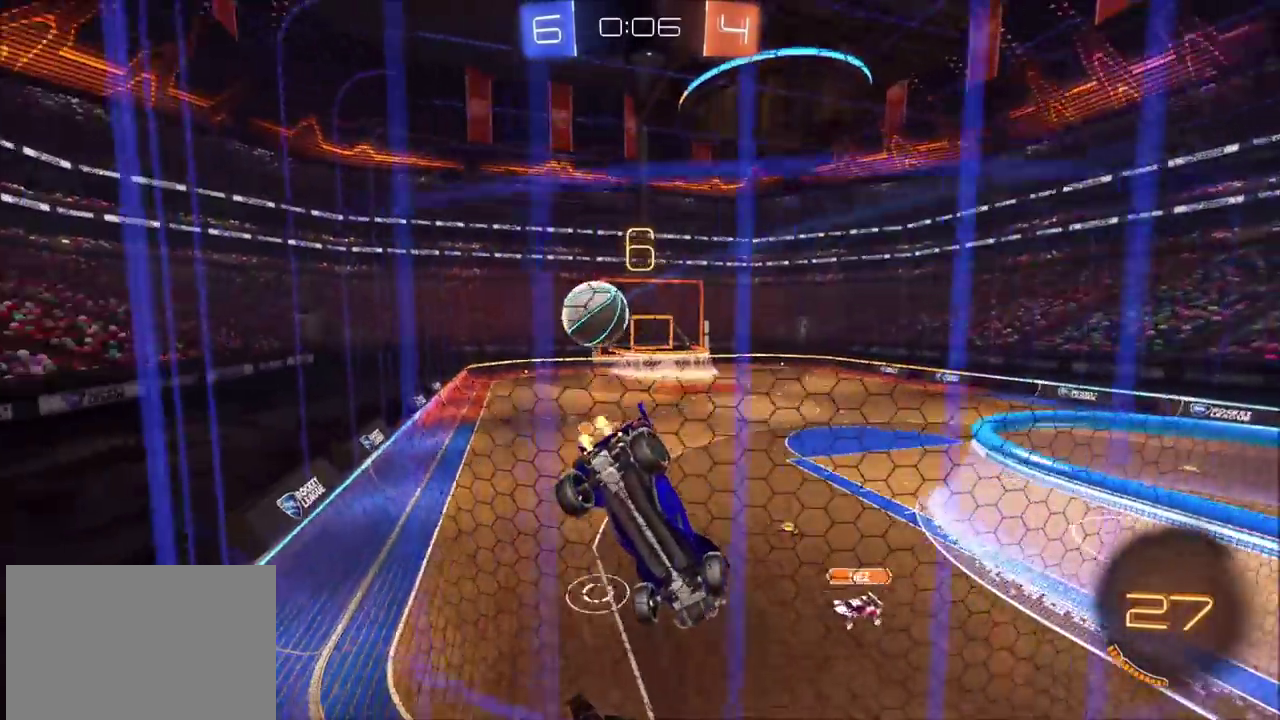
{"buttons": ["R2"], "left_stick": "up-right", "events": [[17, "left_stick", "up-left"], [67, "left_stick", "center"], [117, "left_stick", "up-right"]]}
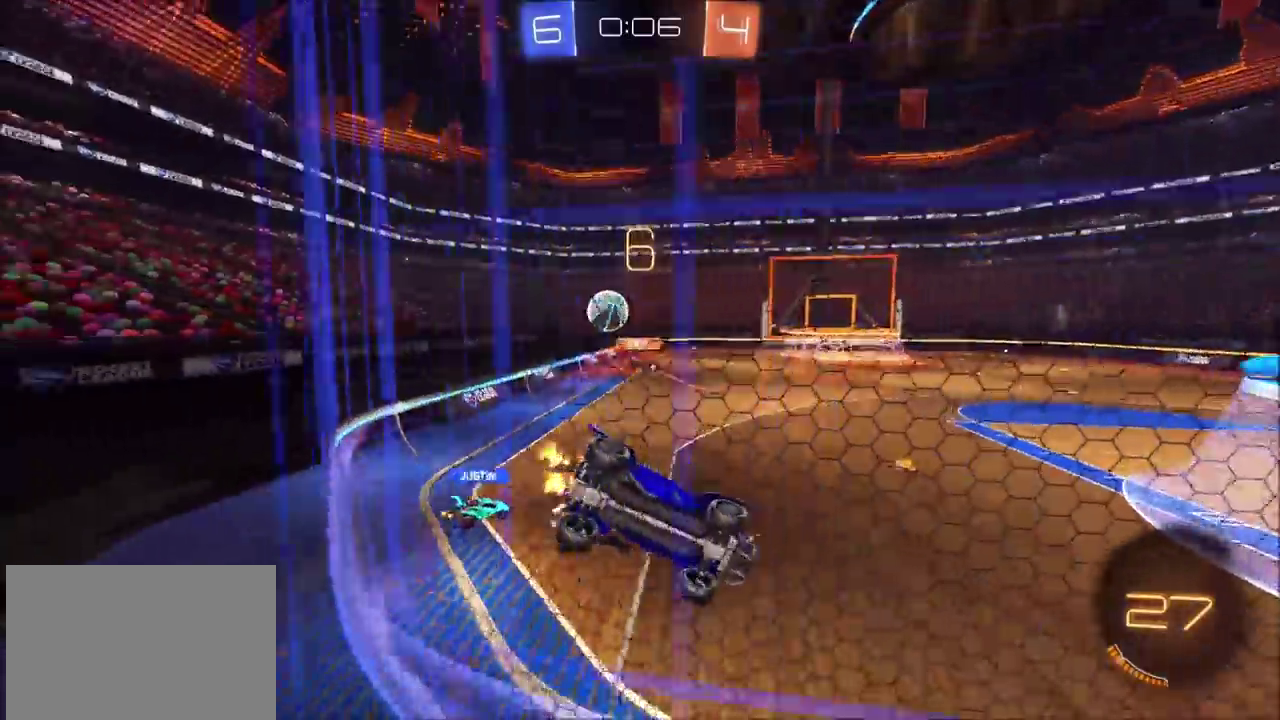
{"buttons": ["R2"], "left_stick": "up-right", "events": [[383, "L2", "down"], [483, "L2", "up"]]}
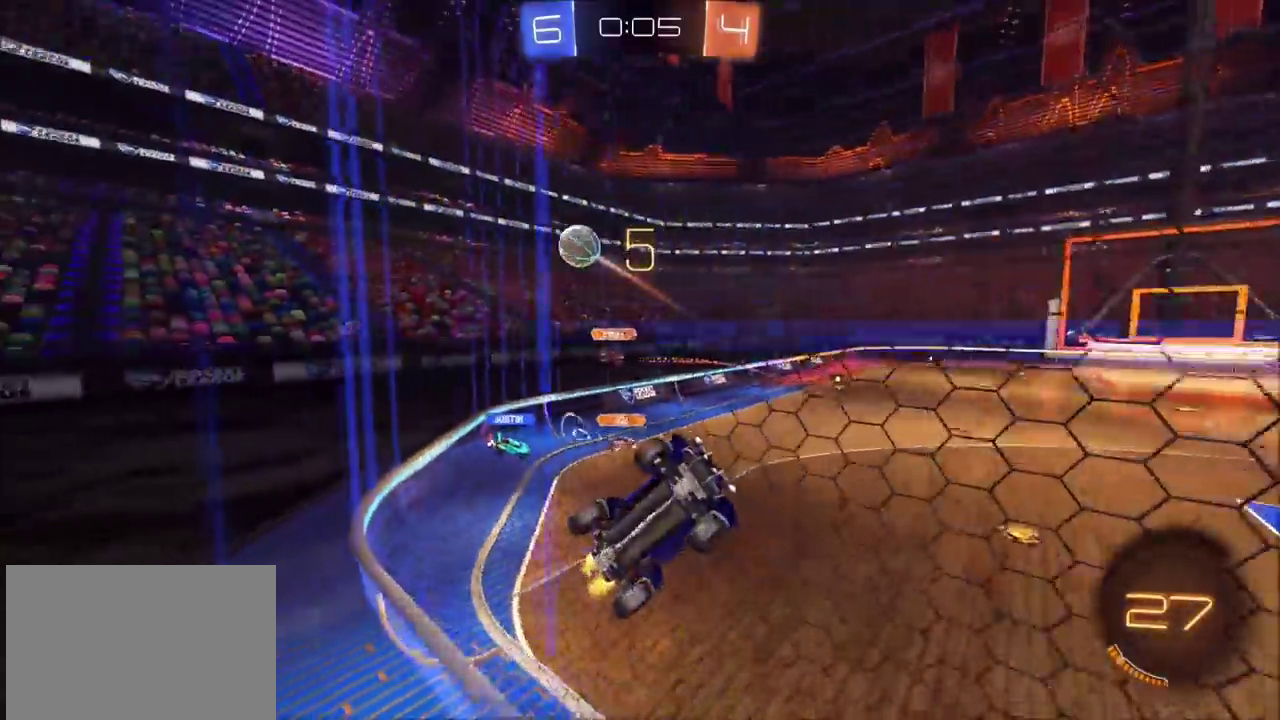
{"buttons": ["R2"], "left_stick": "right", "events": [[233, "left_stick", "right"]]}
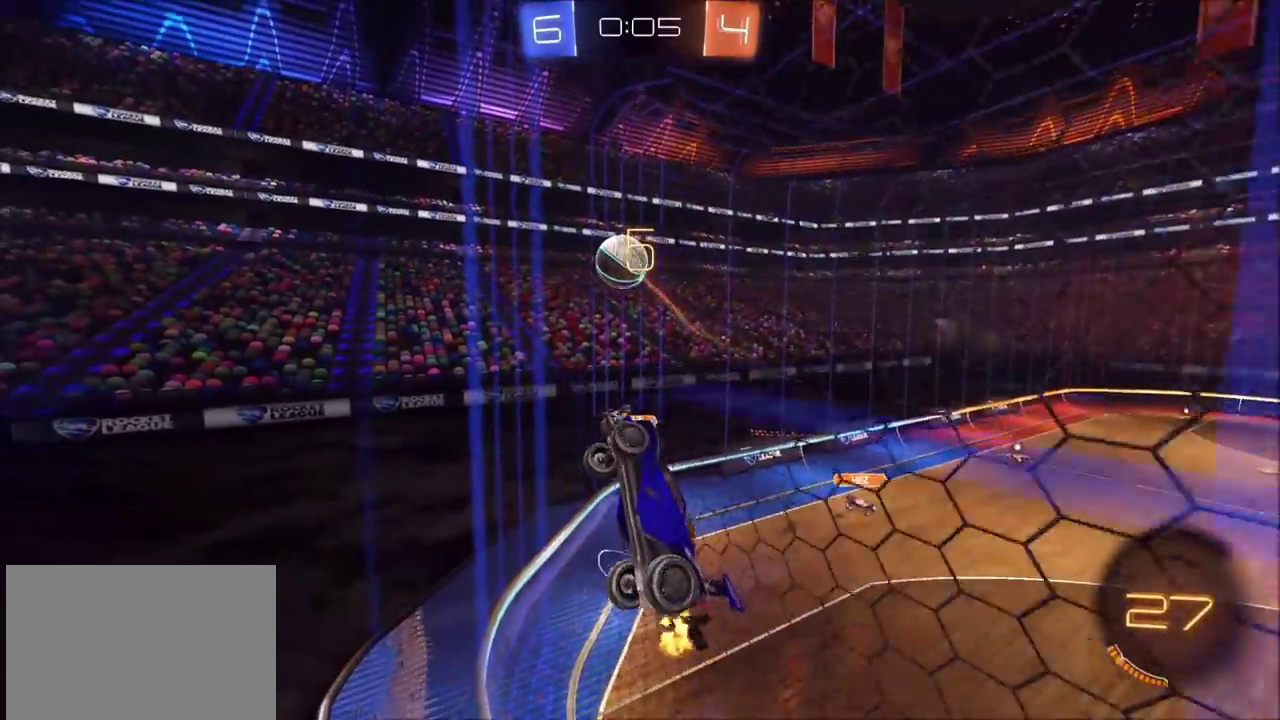
{"buttons": ["R2"], "left_stick": "up-right", "events": [[33, "CIRCLE", "down"], [167, "left_stick", "center"], [417, "CROSS", "down"], [483, "CROSS", "up"], [483, "left_stick", "up-right"], [500, "CIRCLE", "up"]]}
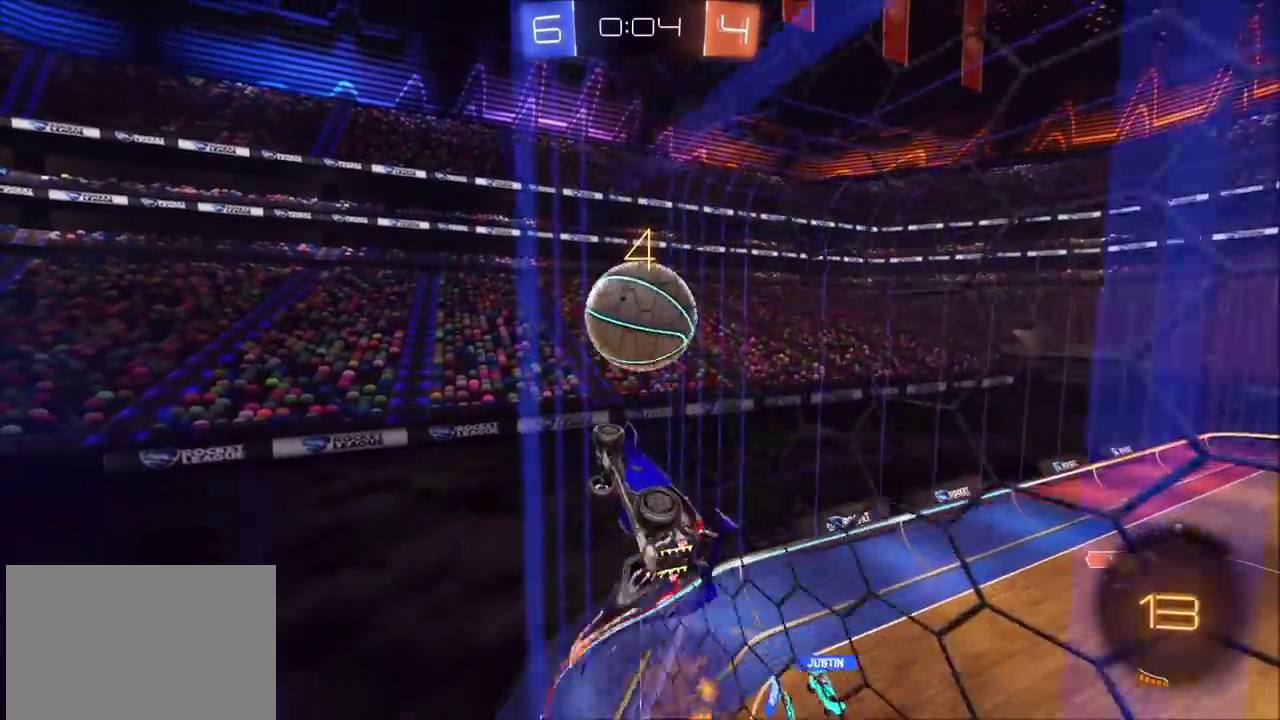
{"buttons": ["R2"], "left_stick": "right", "events": [[50, "CROSS", "down"], [183, "CROSS", "up"], [267, "left_stick", "down"], [383, "left_stick", "right"]]}
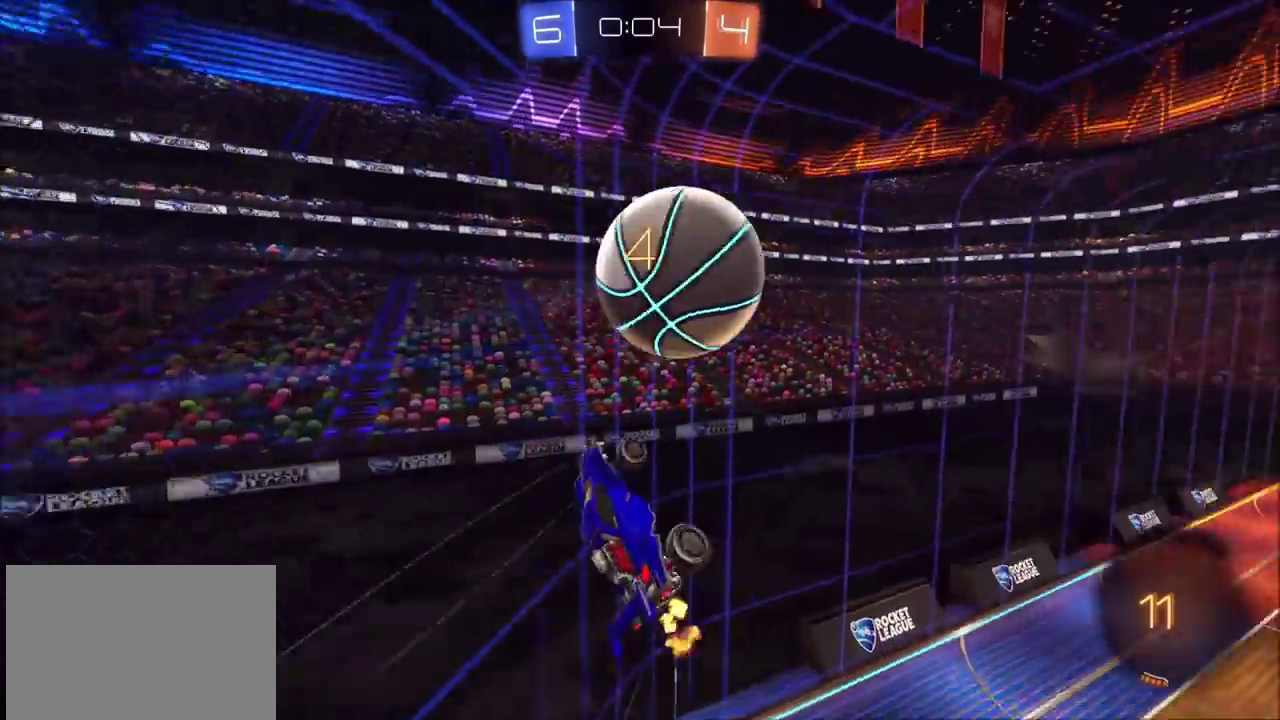
{"buttons": ["R2"], "left_stick": "down", "events": [[233, "left_stick", "down-right"], [433, "left_stick", "down"]]}
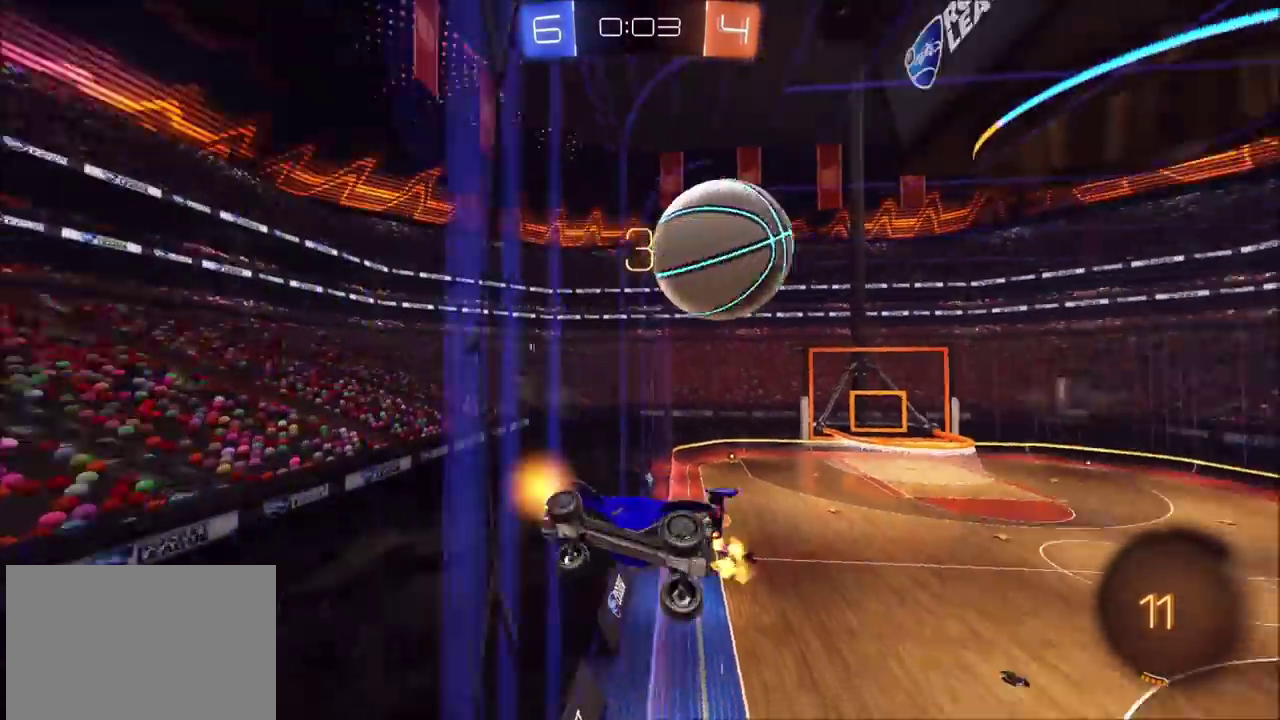
{"buttons": ["CIRCLE", "R2"], "left_stick": "up-right", "events": [[183, "left_stick", "down-right"], [383, "left_stick", "up-right"], [433, "CIRCLE", "down"]]}
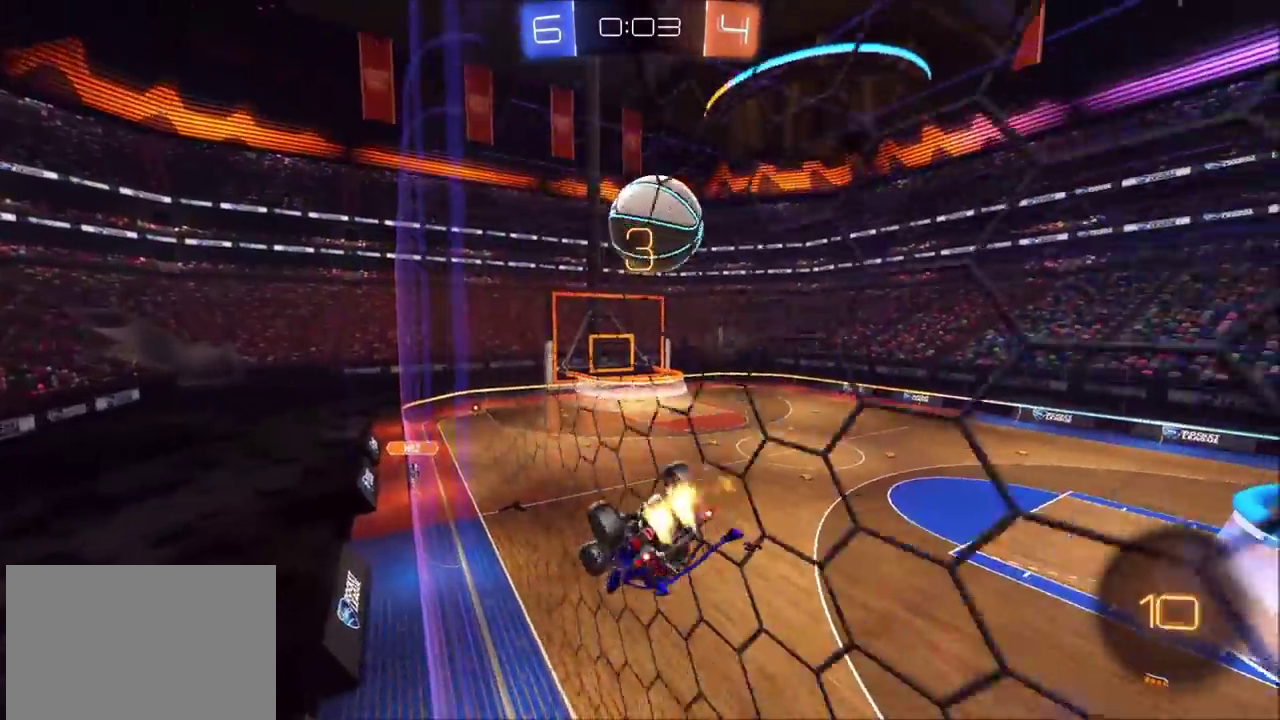
{"buttons": ["CIRCLE", "R2"], "left_stick": "down-right", "events": [[300, "left_stick", "right"], [367, "left_stick", "down-right"]]}
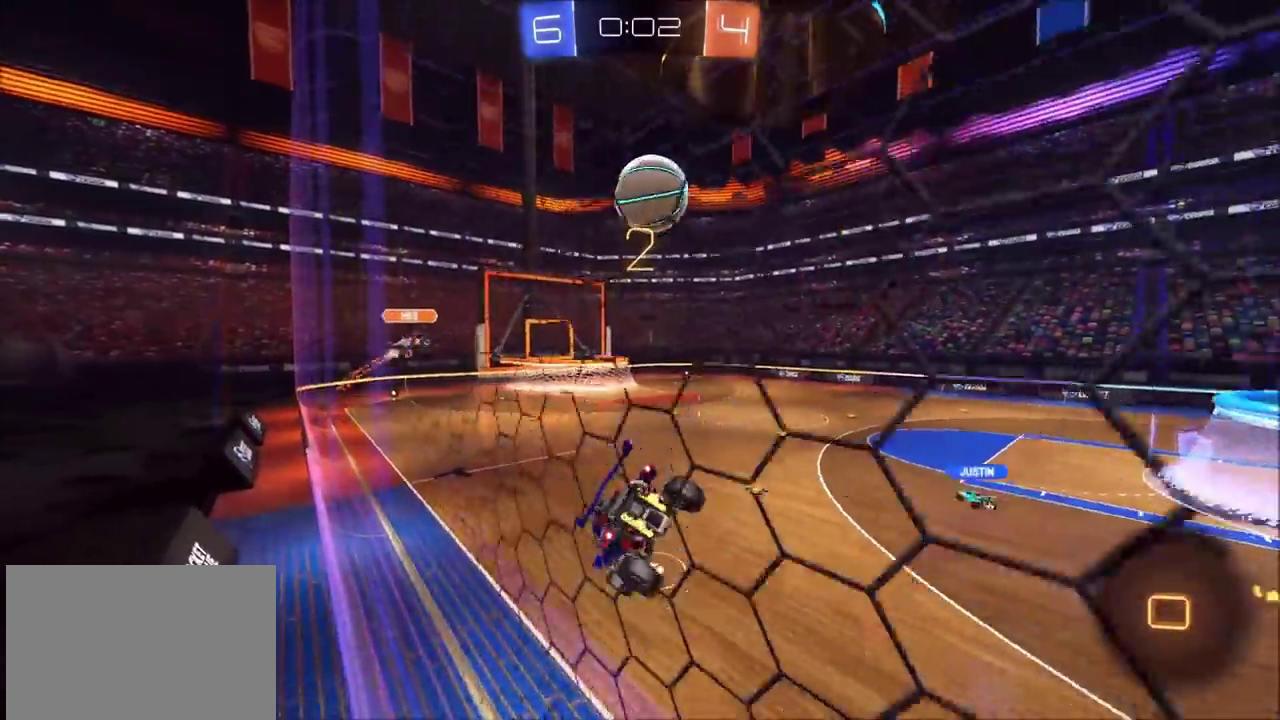
{"buttons": ["R2"], "left_stick": "left", "events": [[133, "left_stick", "down"], [183, "CIRCLE", "up"], [250, "left_stick", "down-left"], [333, "left_stick", "left"]]}
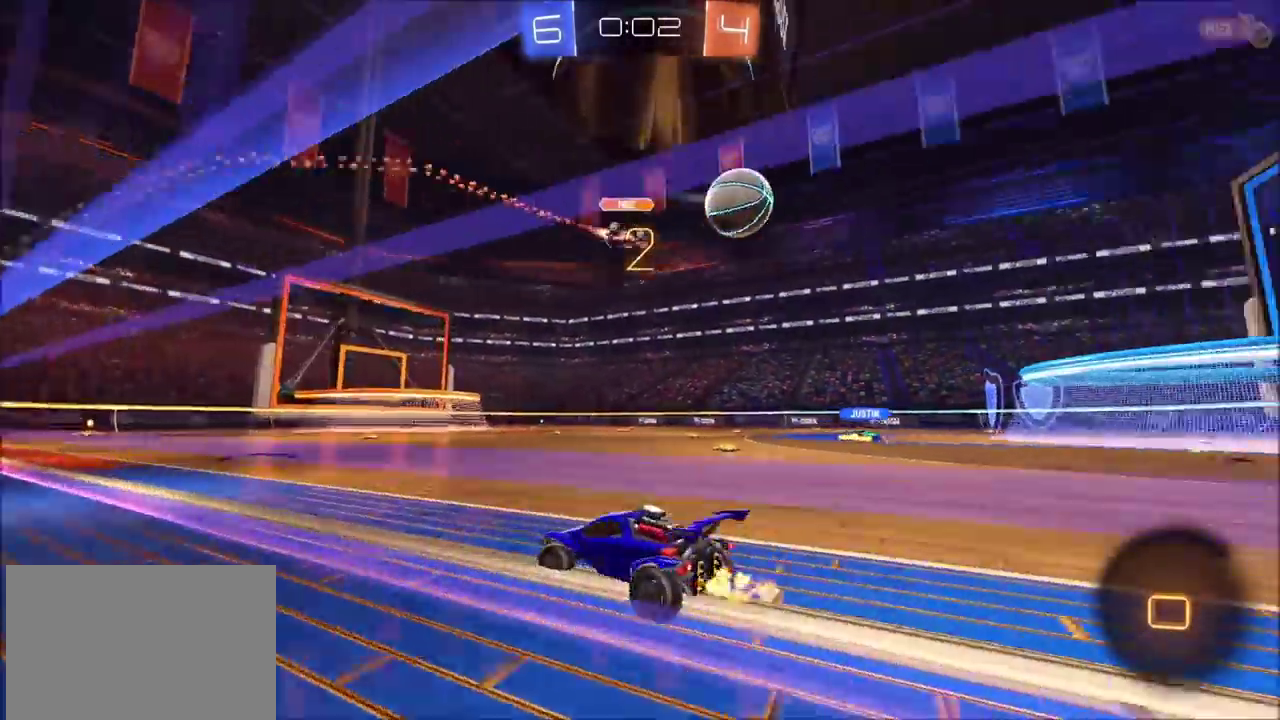
{"buttons": ["R2"], "left_stick": "down", "events": [[117, "CROSS", "down"], [167, "left_stick", "up-right"], [183, "CROSS", "up"], [250, "CROSS", "down"], [300, "left_stick", "down"], [367, "CROSS", "up"]]}
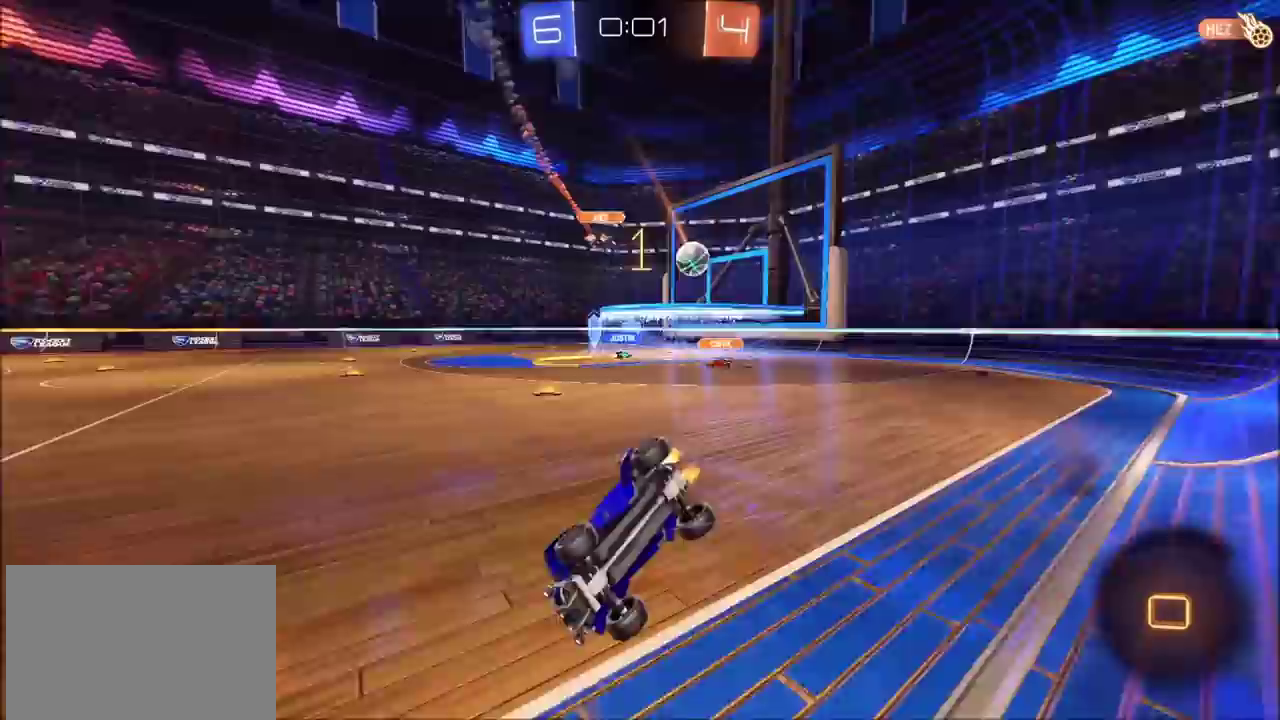
{"buttons": ["R2"], "left_stick": "down-right", "events": [[83, "left_stick", "down-right"]]}
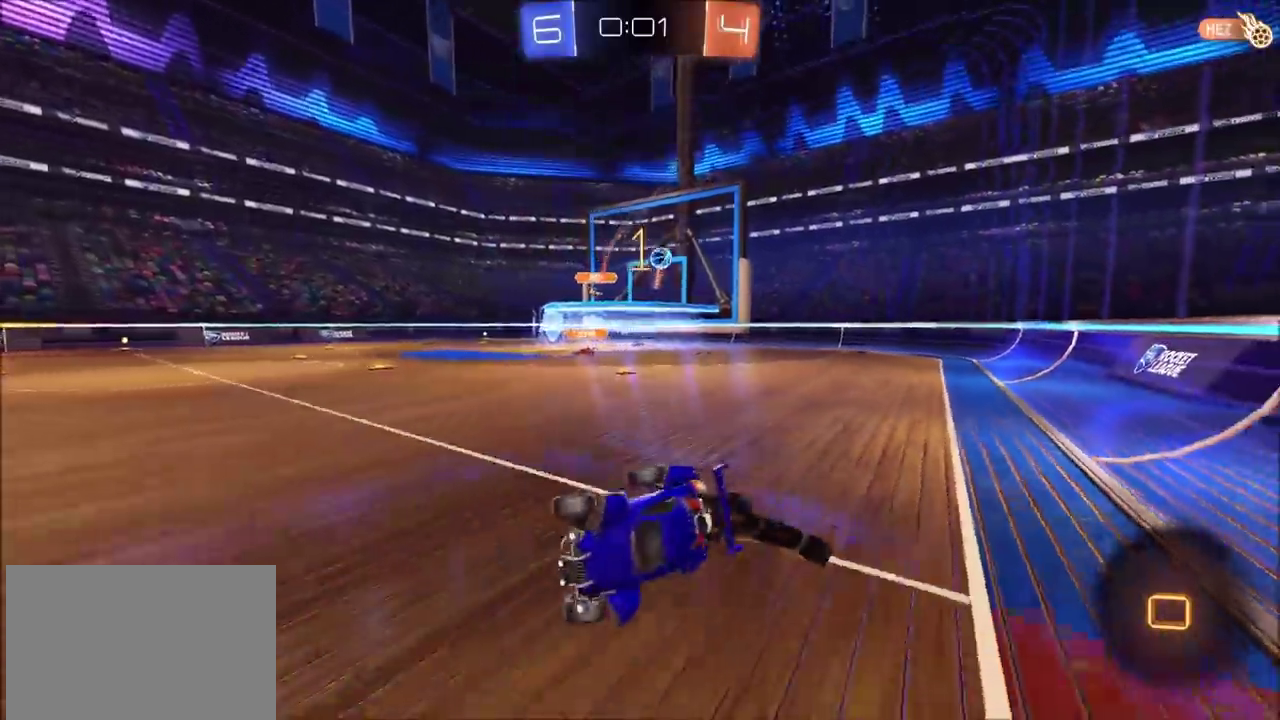
{"buttons": ["CIRCLE", "R2"], "left_stick": "left", "events": [[33, "left_stick", "right"], [150, "left_stick", "center"], [183, "TRIANGLE", "down"], [233, "left_stick", "left"], [300, "CIRCLE", "down"], [317, "TRIANGLE", "up"], [350, "left_stick", "center"], [467, "left_stick", "left"]]}
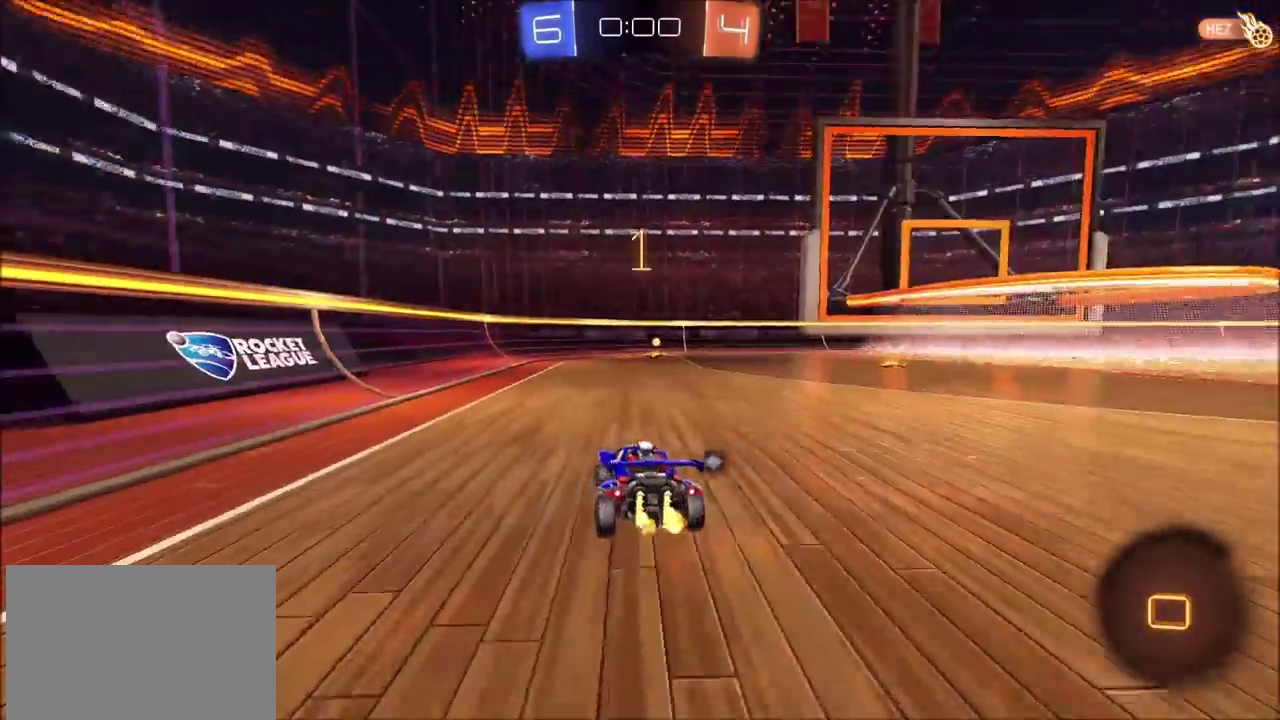
{"buttons": ["R2"], "left_stick": "center", "events": [[83, "left_stick", "center"], [150, "TRIANGLE", "down"], [233, "TRIANGLE", "up"], [300, "CIRCLE", "up"], [367, "left_stick", "up-right"], [483, "left_stick", "center"]]}
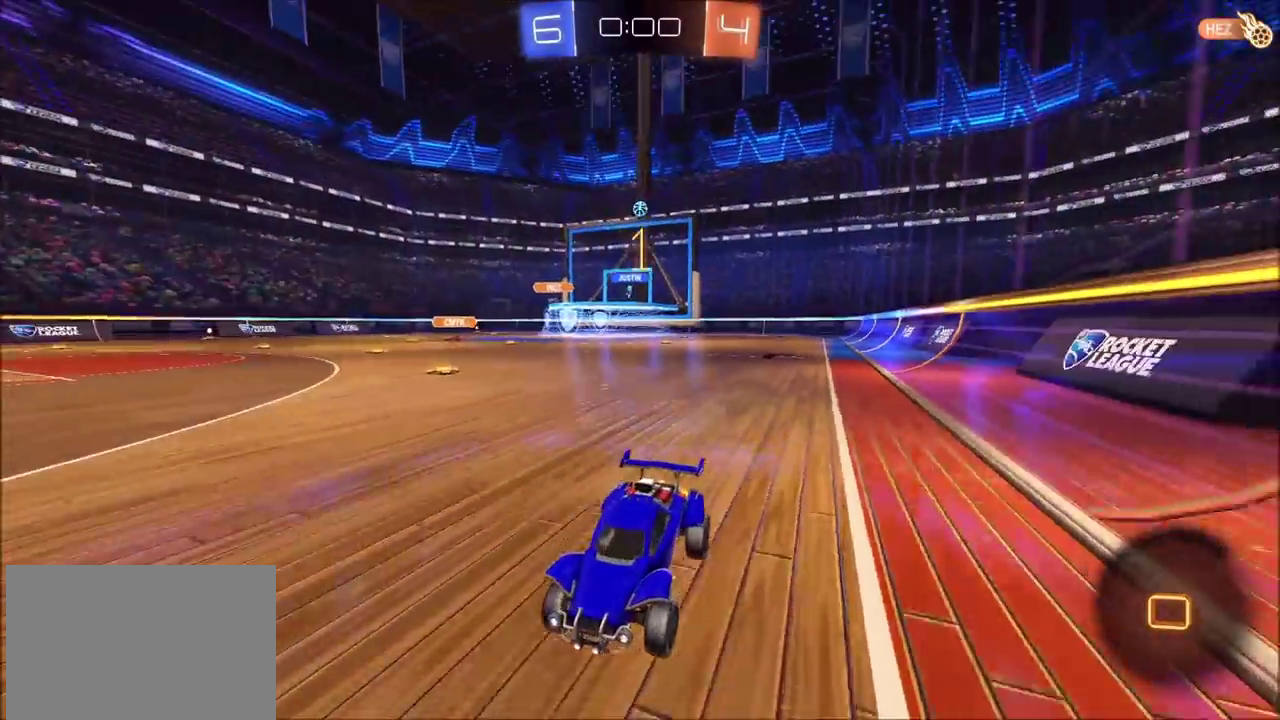
{"buttons": ["R2"], "left_stick": "up-right", "events": [[233, "left_stick", "up-right"]]}
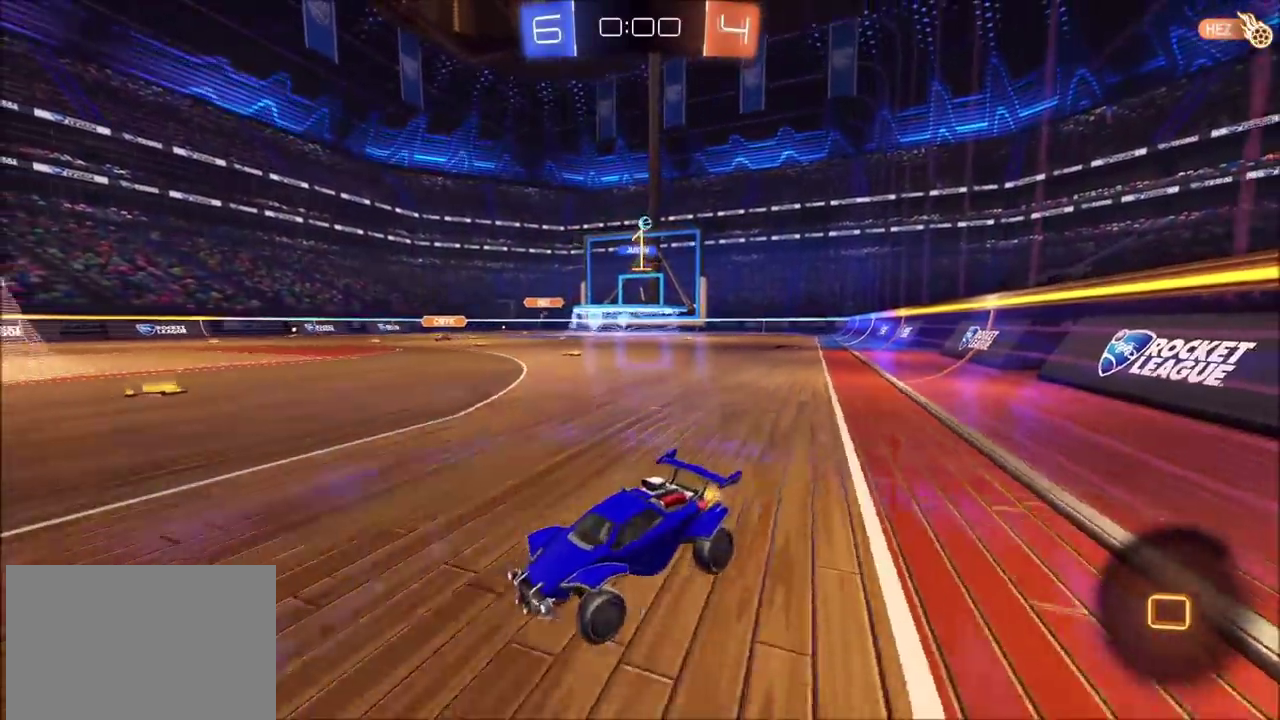
{"buttons": ["R2"], "left_stick": "right", "events": [[17, "R2", "up"], [33, "left_stick", "right"], [183, "R2", "down"], [350, "left_stick", "up-right"], [417, "left_stick", "right"]]}
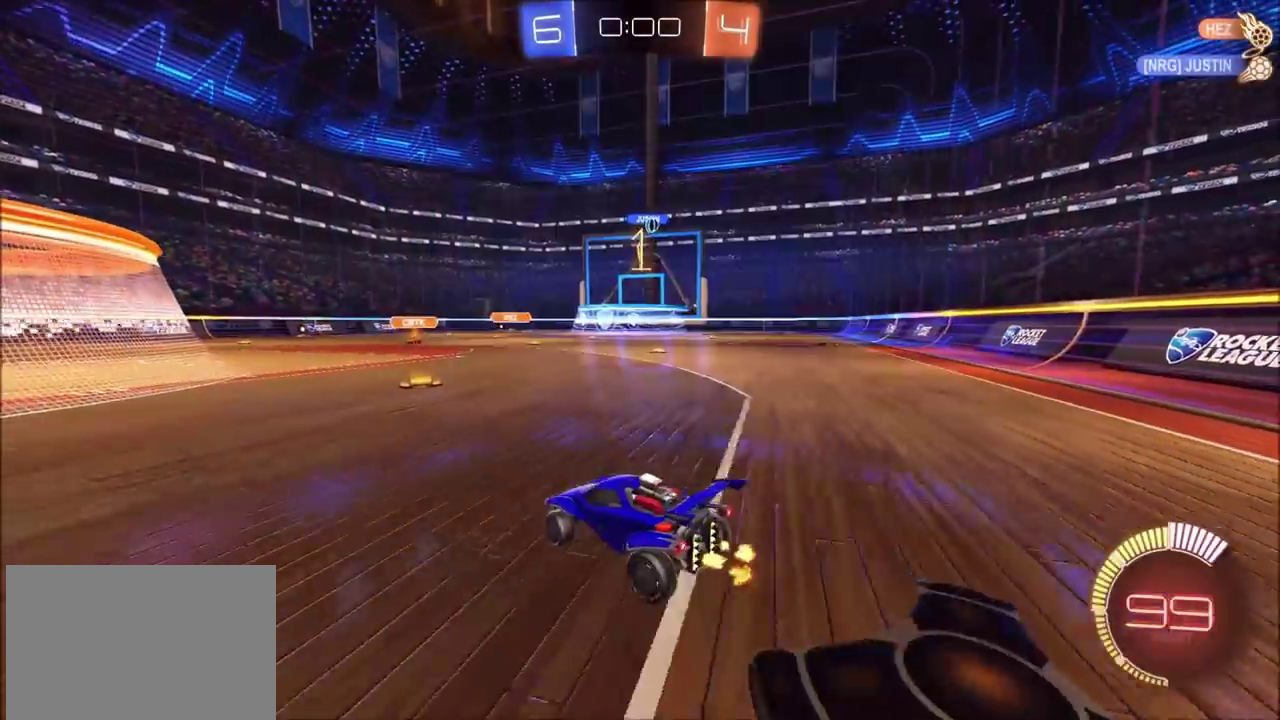
{"buttons": ["CIRCLE", "R2"], "left_stick": "up-right", "events": [[133, "left_stick", "up-right"], [500, "CIRCLE", "down"]]}
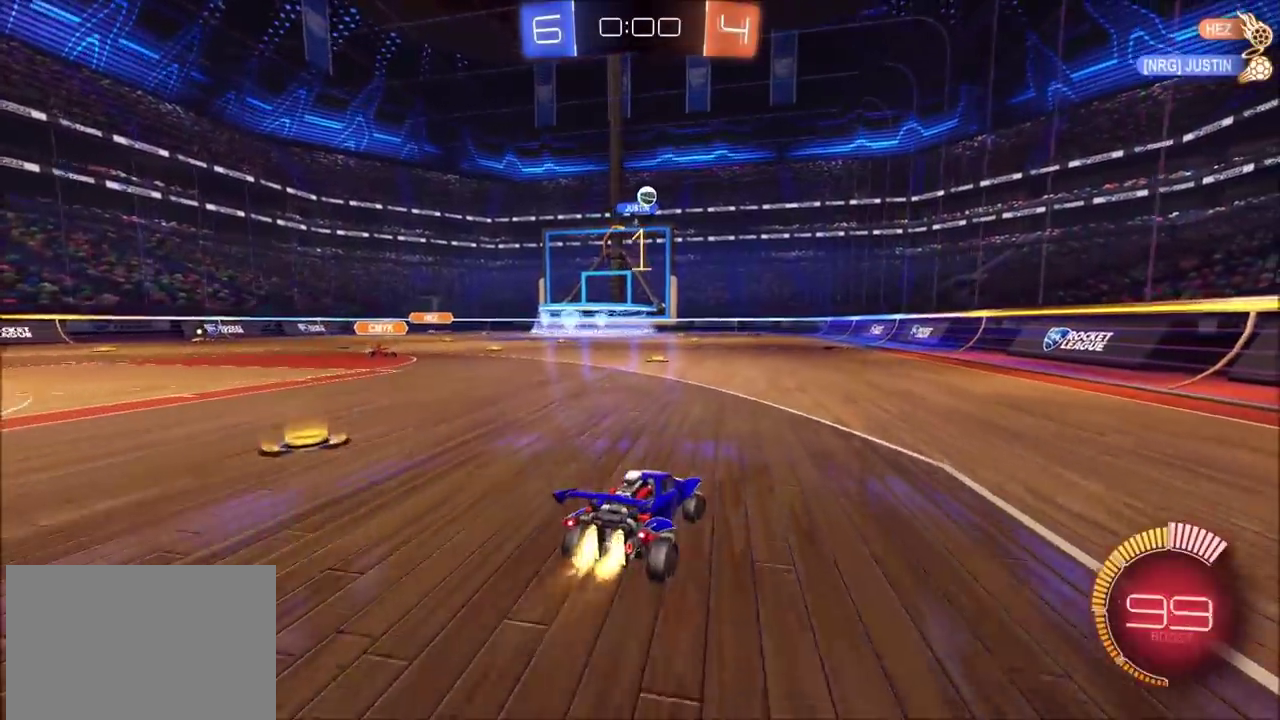
{"buttons": ["CROSS", "CIRCLE", "R2"], "left_stick": "center", "events": [[50, "CROSS", "down"], [67, "left_stick", "down"], [250, "left_stick", "down-left"], [383, "left_stick", "center"]]}
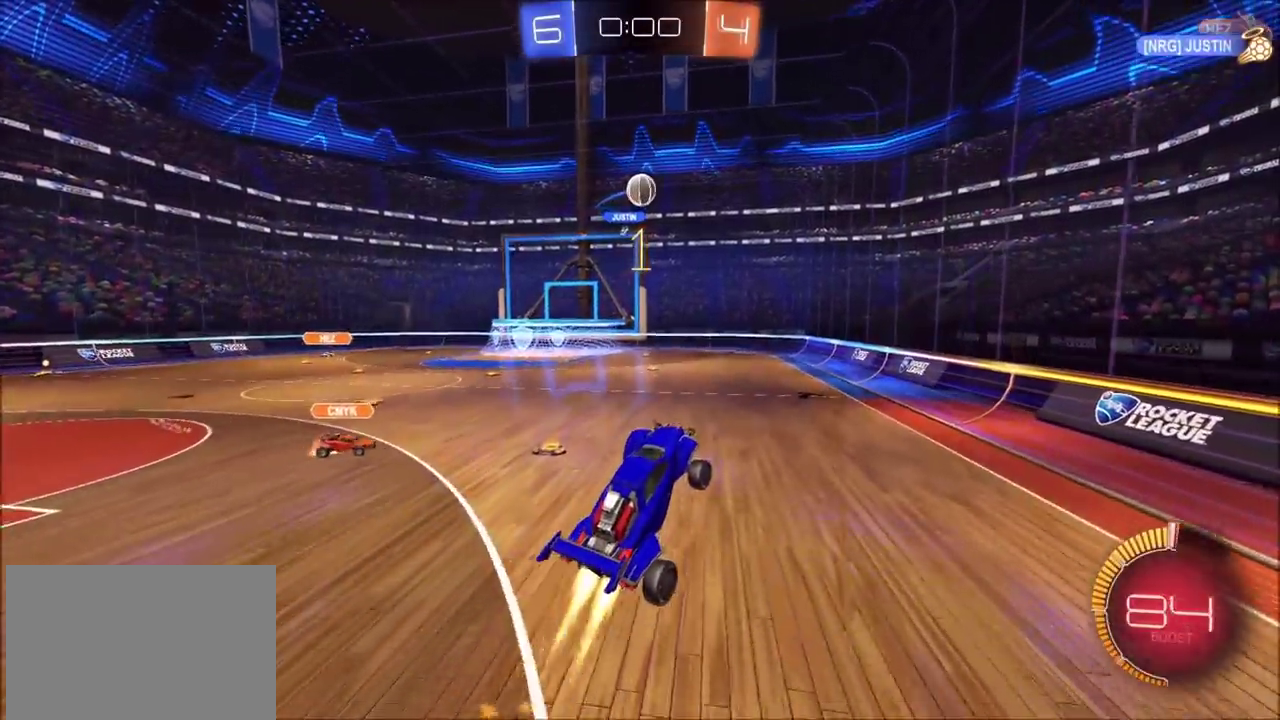
{"buttons": ["CIRCLE", "R2"], "left_stick": "up-right", "events": [[100, "left_stick", "right"], [150, "left_stick", "down-right"], [183, "CROSS", "up"], [200, "left_stick", "right"], [250, "left_stick", "up-right"], [350, "TRIANGLE", "down"], [417, "TRIANGLE", "up"]]}
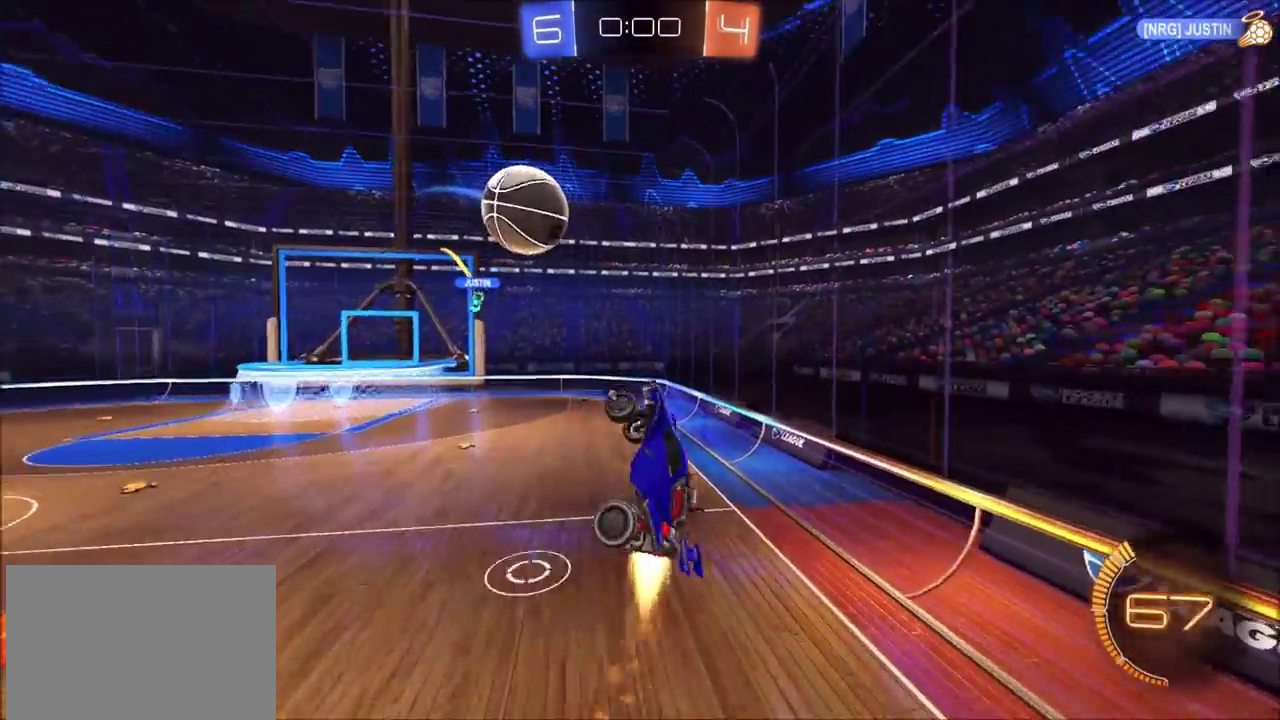
{"buttons": ["R2"], "left_stick": "down", "events": [[50, "left_stick", "up"], [150, "CROSS", "down"], [183, "TRIANGLE", "down"], [250, "left_stick", "down"], [300, "CROSS", "up"], [300, "TRIANGLE", "up"], [333, "CIRCLE", "up"]]}
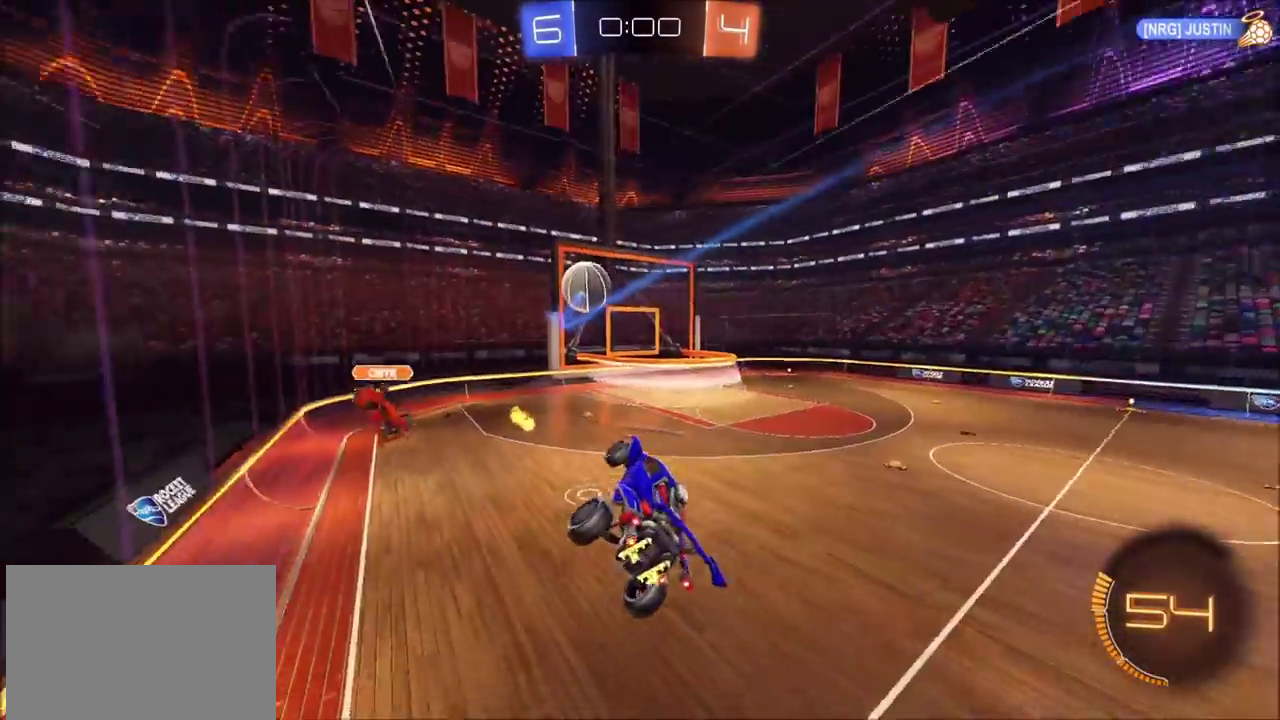
{"buttons": ["R2"], "left_stick": "left", "events": [[317, "left_stick", "down-left"], [450, "left_stick", "left"]]}
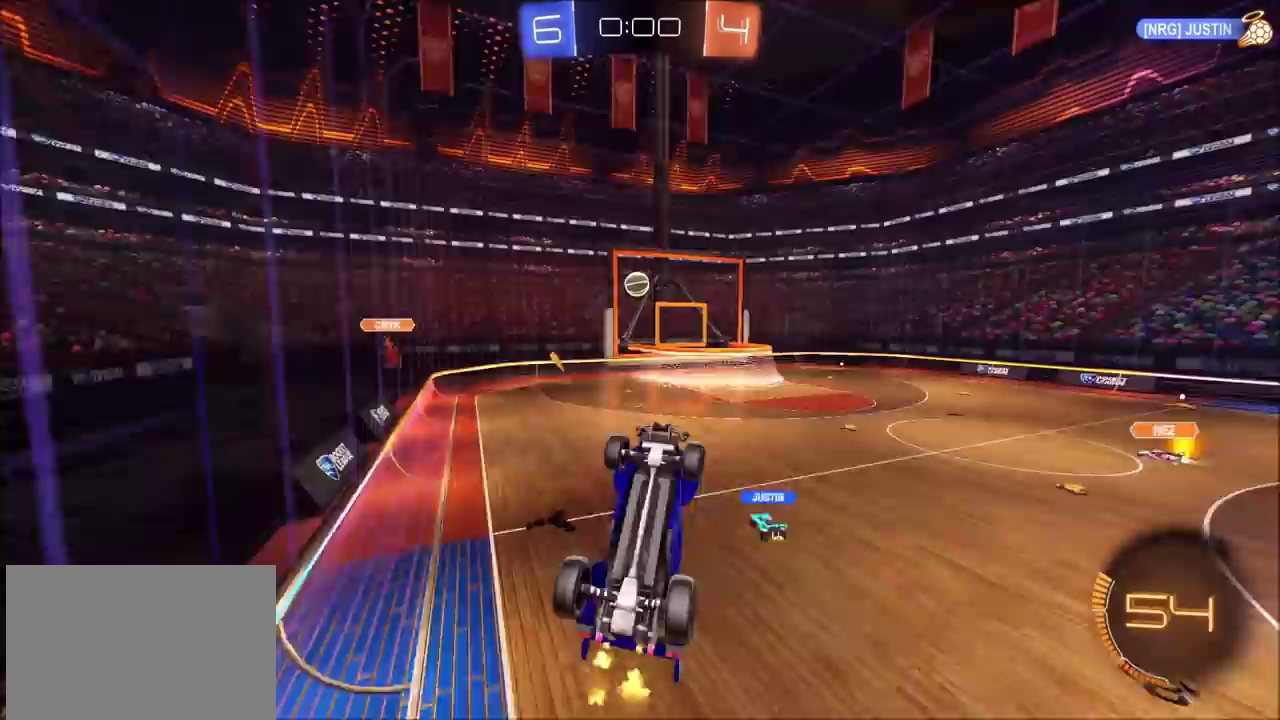
{"buttons": ["CIRCLE", "R2"], "left_stick": "right", "events": [[133, "left_stick", "up-left"], [200, "left_stick", "up-right"], [300, "CIRCLE", "down"], [300, "left_stick", "right"]]}
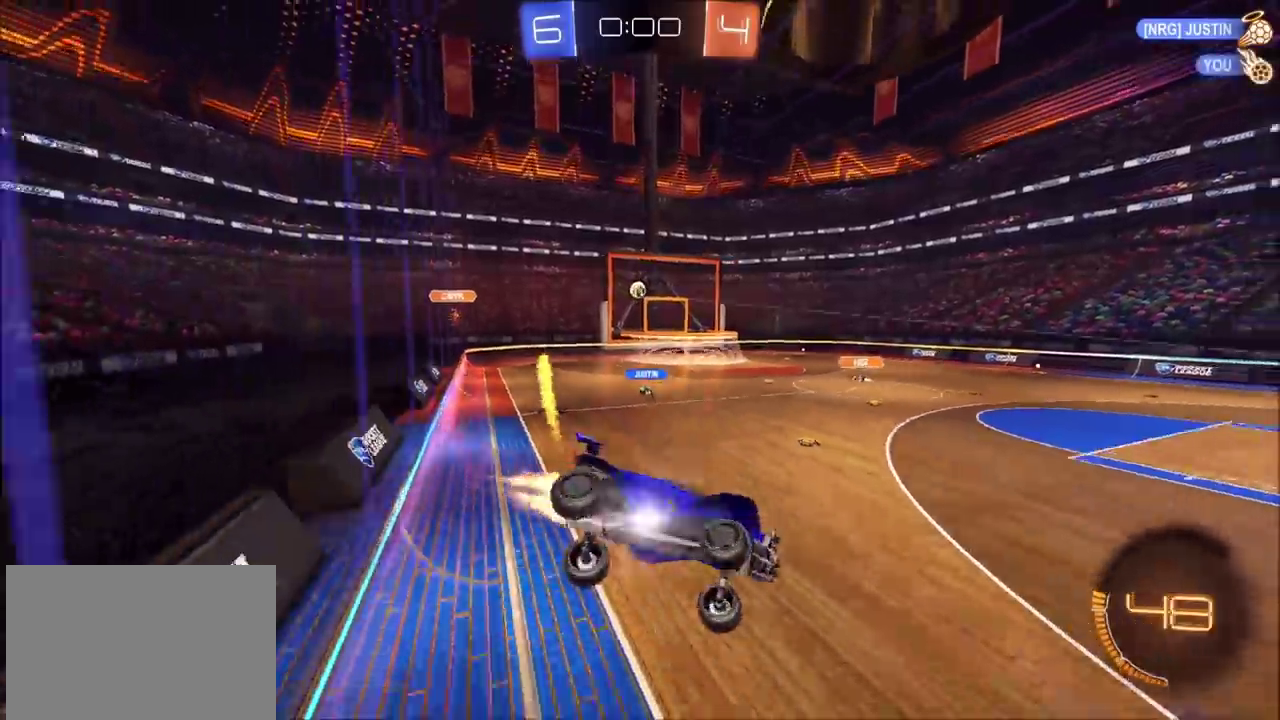
{"buttons": ["CIRCLE", "R2"], "left_stick": "left", "events": [[50, "left_stick", "up-right"], [133, "left_stick", "center"], [483, "left_stick", "left"]]}
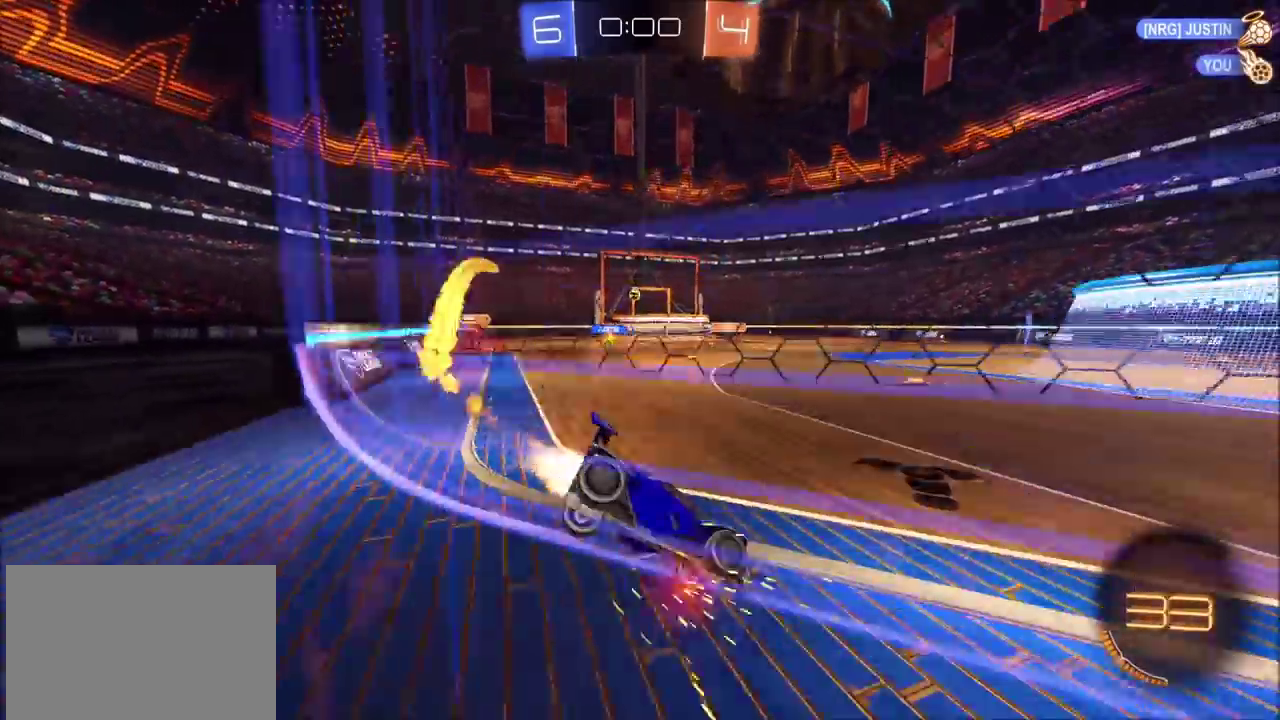
{"buttons": ["CROSS", "CIRCLE", "R2"], "left_stick": "down", "events": [[217, "CIRCLE", "up"], [217, "left_stick", "center"], [283, "CROSS", "down"], [300, "left_stick", "up-right"], [350, "CROSS", "up"], [383, "CIRCLE", "down"], [400, "CROSS", "down"], [467, "left_stick", "down"]]}
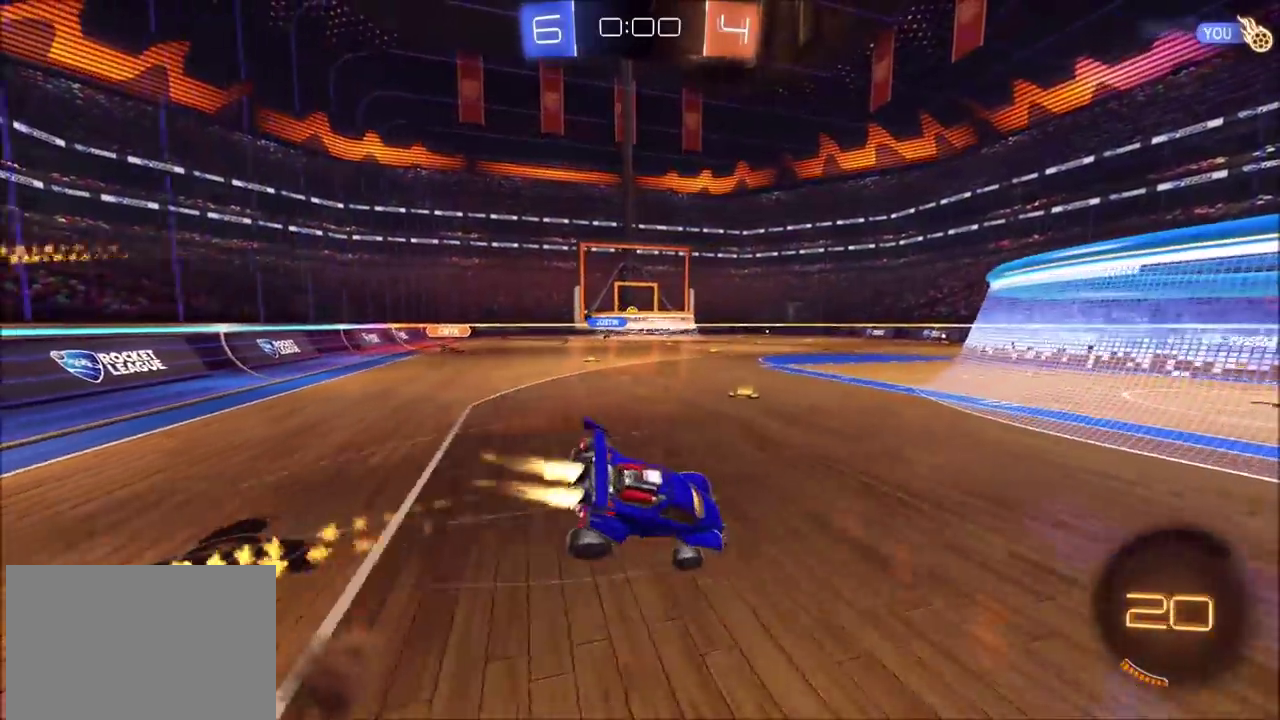
{"buttons": [], "left_stick": "down-right", "events": [[100, "CROSS", "up"], [250, "left_stick", "down-right"], [317, "CIRCLE", "up"], [350, "R2", "up"]]}
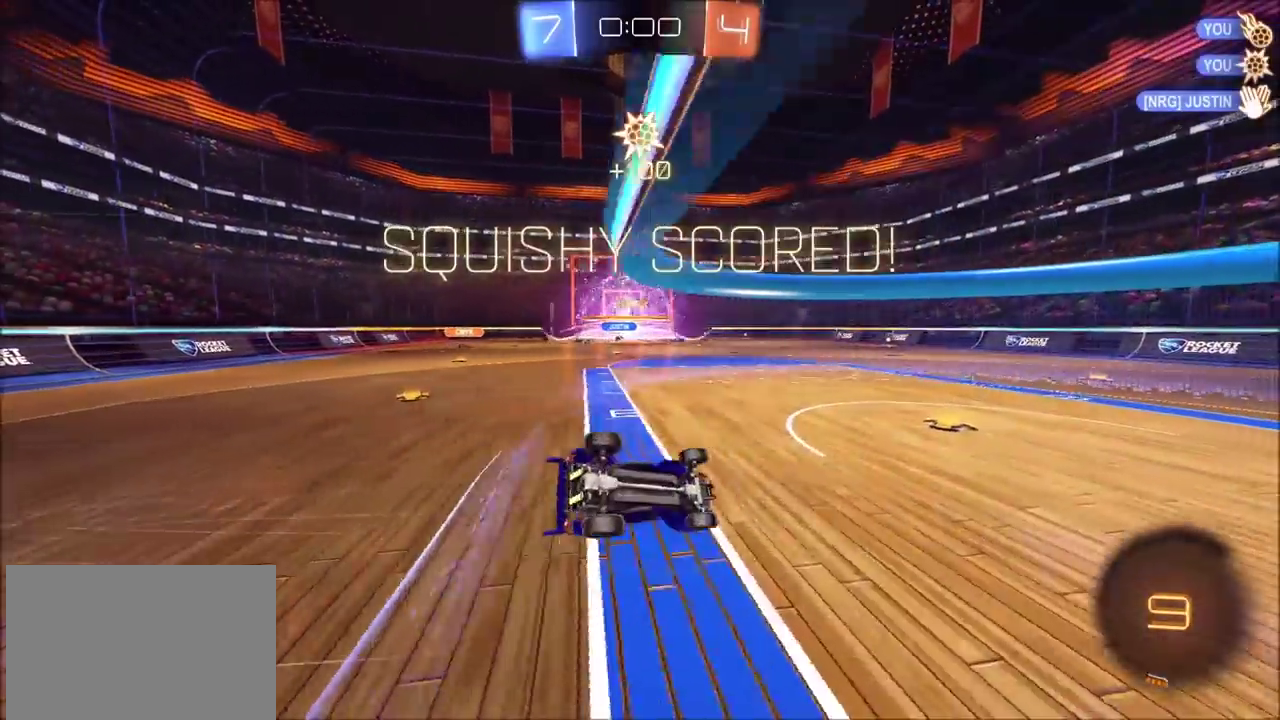
{"buttons": [], "left_stick": "center", "events": [[233, "left_stick", "center"]]}